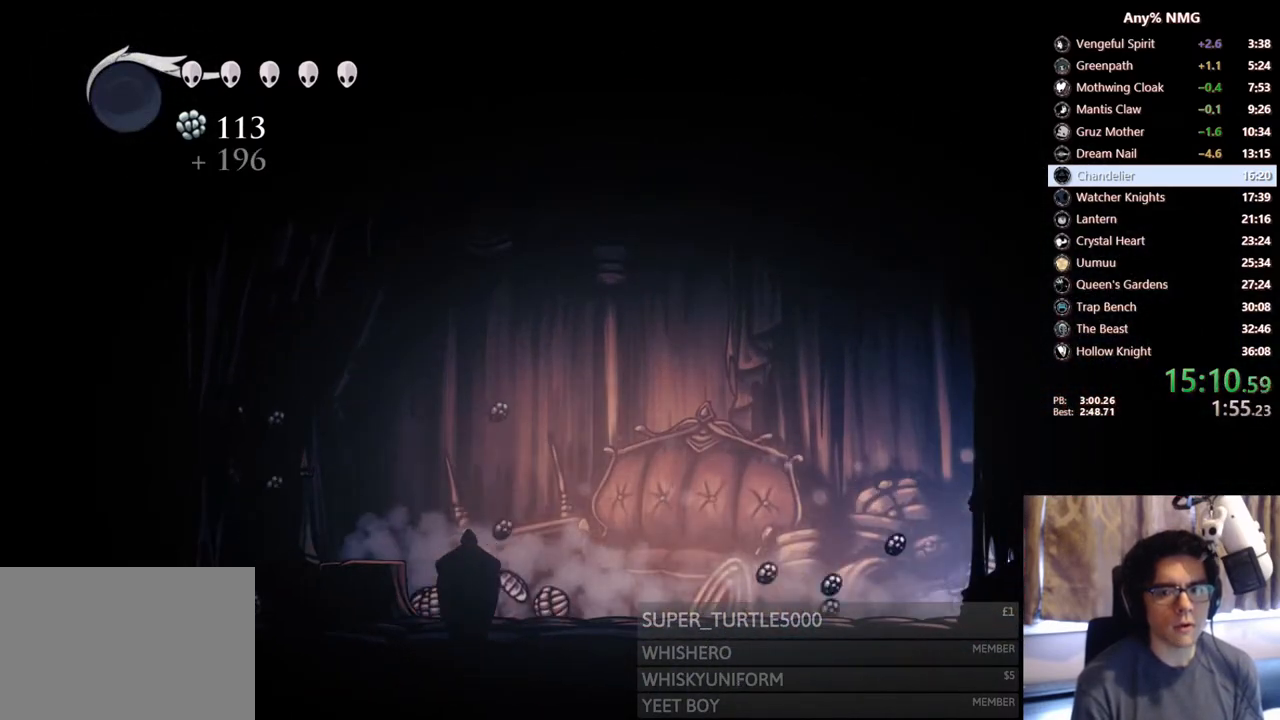
Gameplay with a controller (Xbox layout); each line is a JSON object with the inputs held at the frame after it. "events" lists button and stick changes between this image and that frame as [ms after this image, input, new state], when the widget could be followed in between. Not read: HOME R3 SHARE.
{"buttons": ["R2", "DPAD_LEFT"], "left_stick": "center", "right_stick": "center", "events": [[33, "R2", "up"], [183, "DPAD_RIGHT", "up"], [200, "DPAD_LEFT", "down"], [283, "R2", "down"]]}
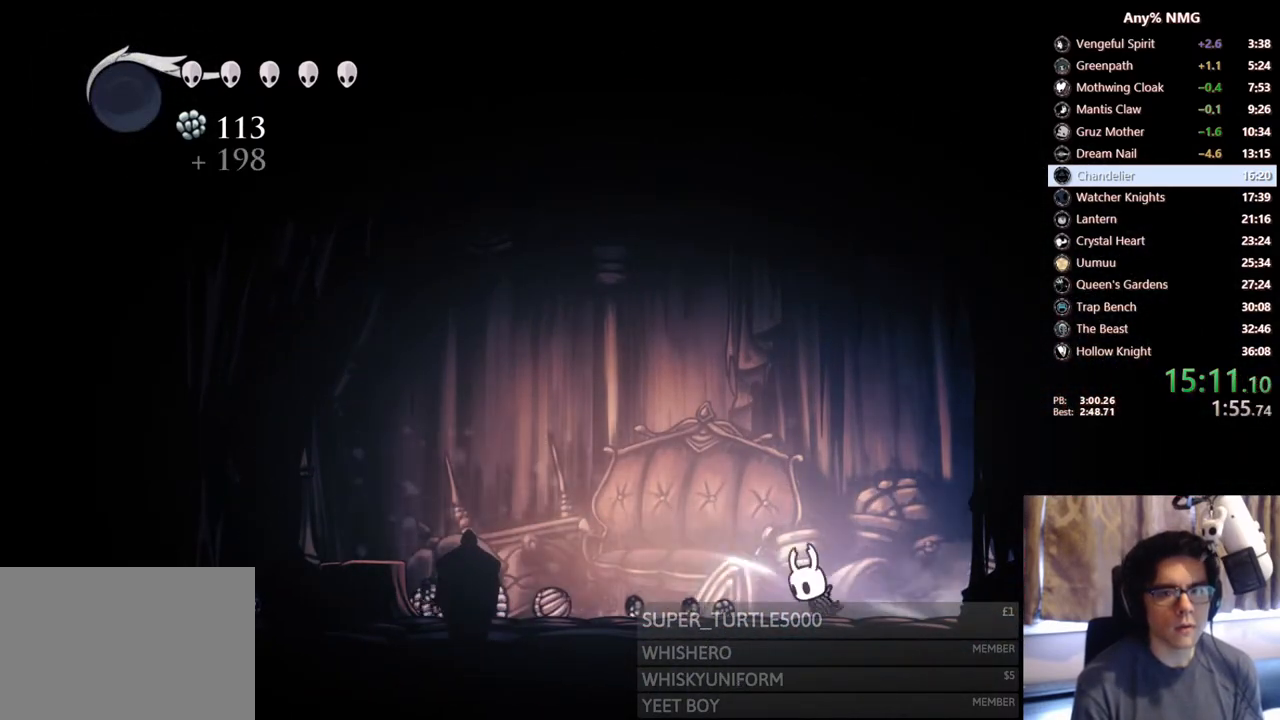
{"buttons": ["R2", "DPAD_LEFT"], "left_stick": "center", "right_stick": "center", "events": [[183, "R2", "up"], [417, "R2", "down"]]}
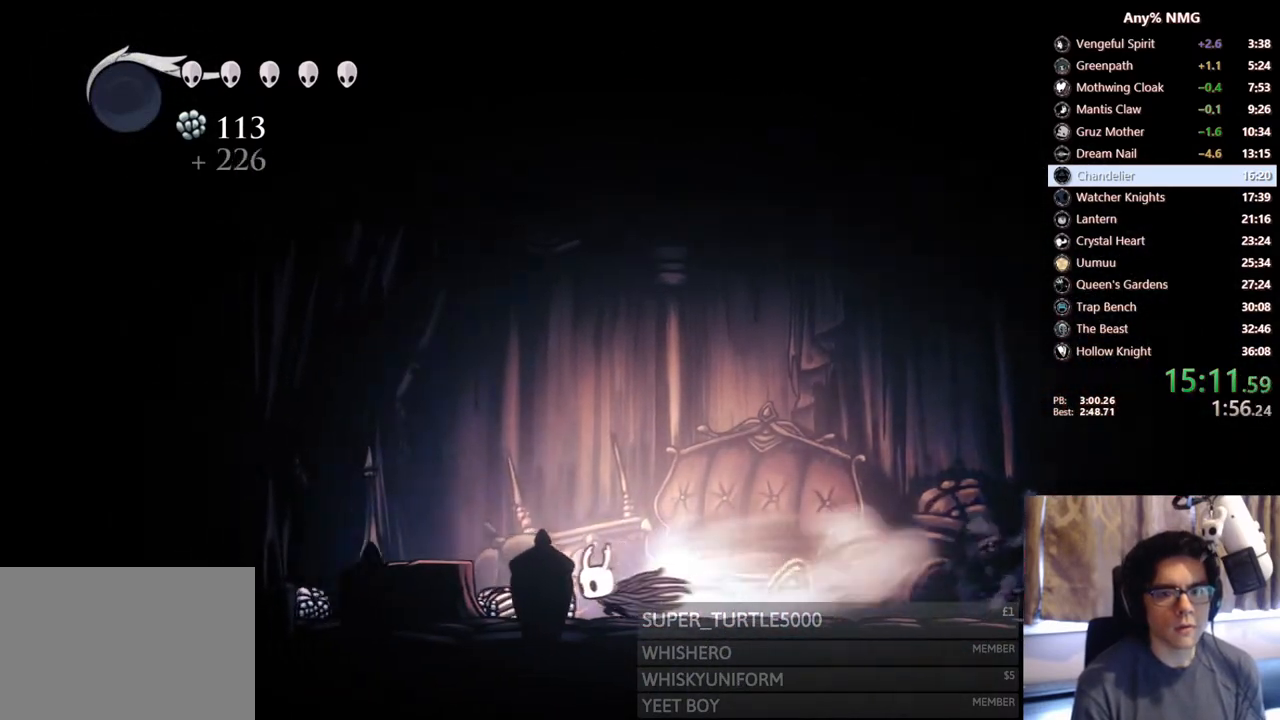
{"buttons": ["DPAD_LEFT"], "left_stick": "center", "right_stick": "center", "events": [[317, "R2", "up"]]}
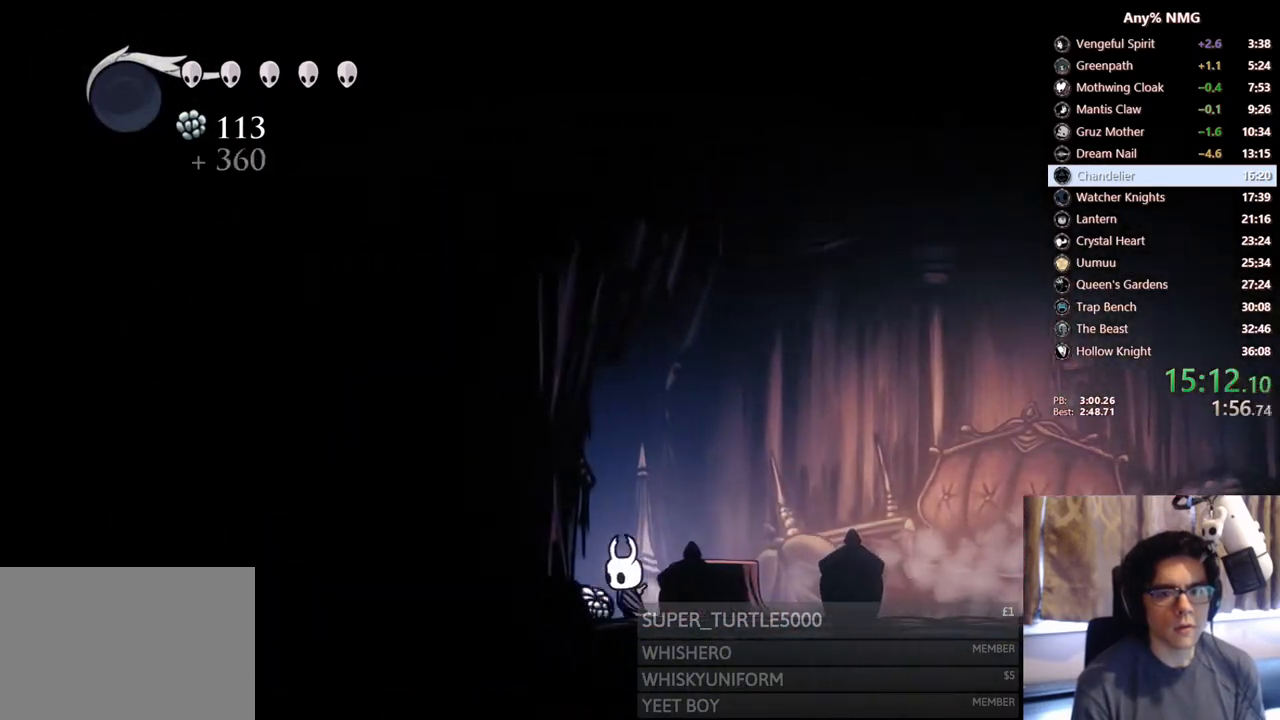
{"buttons": ["R2", "DPAD_LEFT"], "left_stick": "center", "right_stick": "center", "events": [[233, "A", "down"], [400, "R2", "down"], [500, "A", "up"]]}
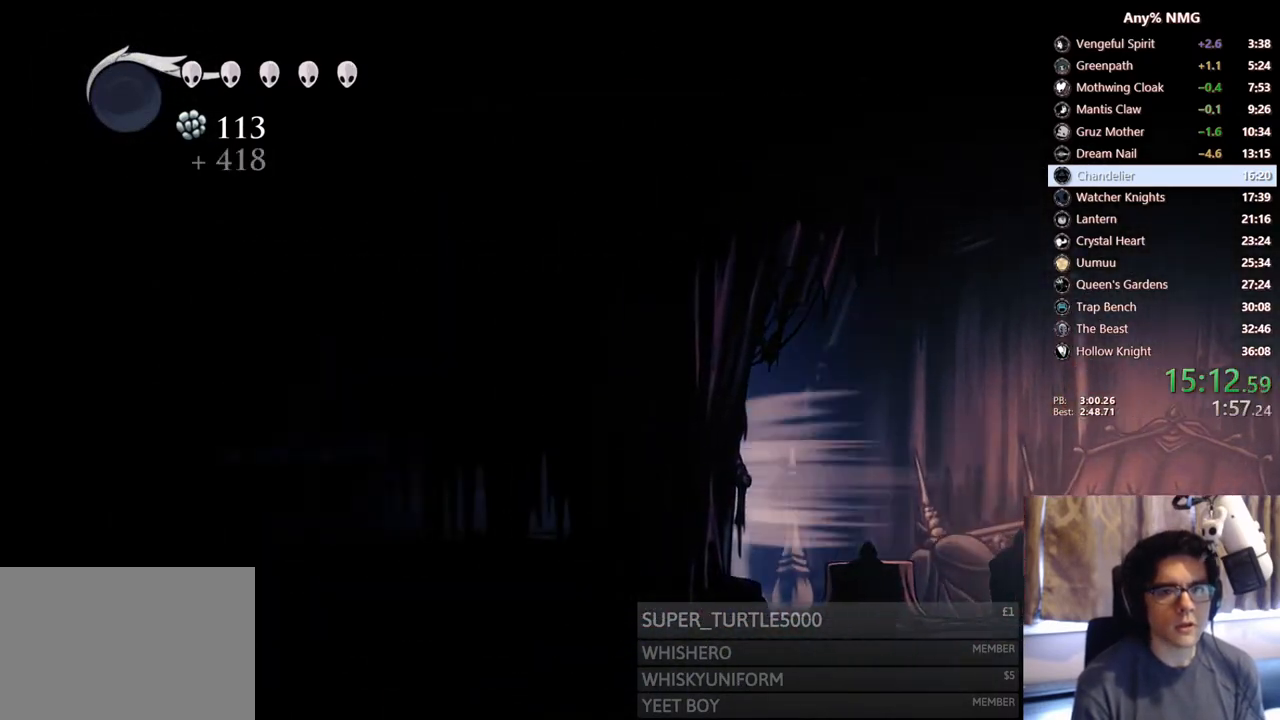
{"buttons": ["R2", "DPAD_LEFT"], "left_stick": "center", "right_stick": "center", "events": [[250, "R2", "up"], [500, "R2", "down"]]}
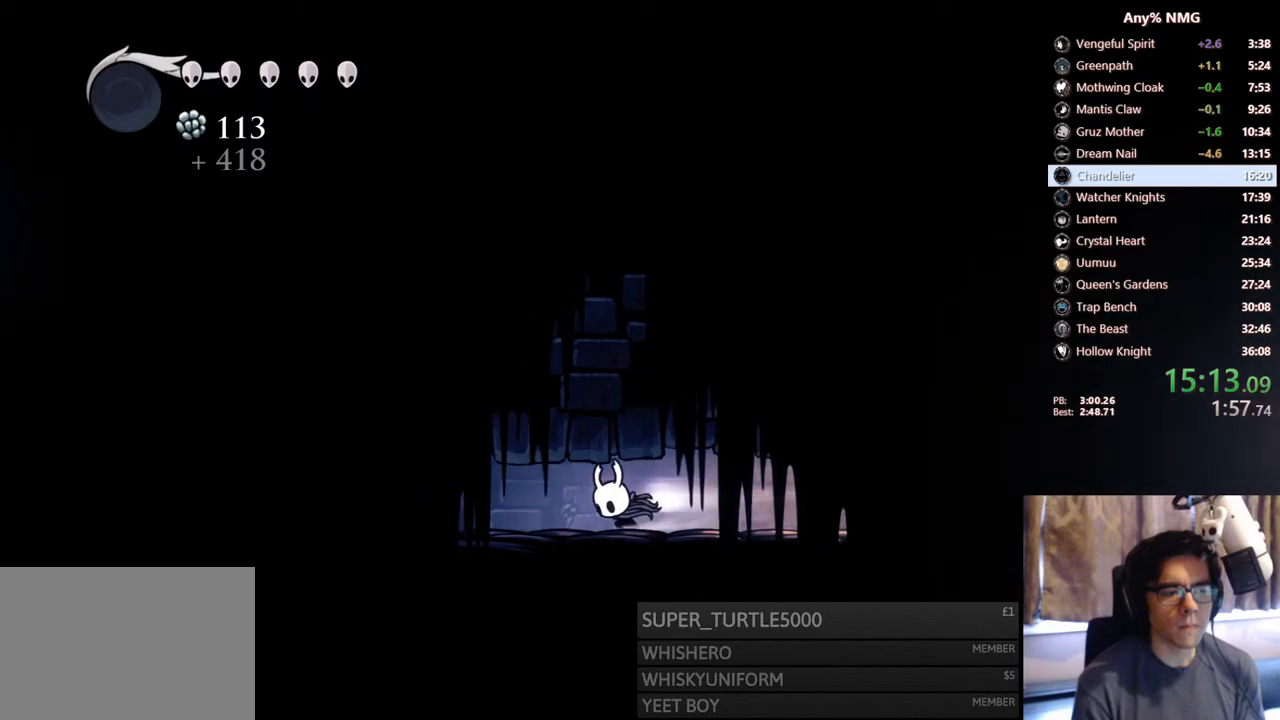
{"buttons": ["DPAD_LEFT"], "left_stick": "center", "right_stick": "center", "events": [[350, "R2", "up"]]}
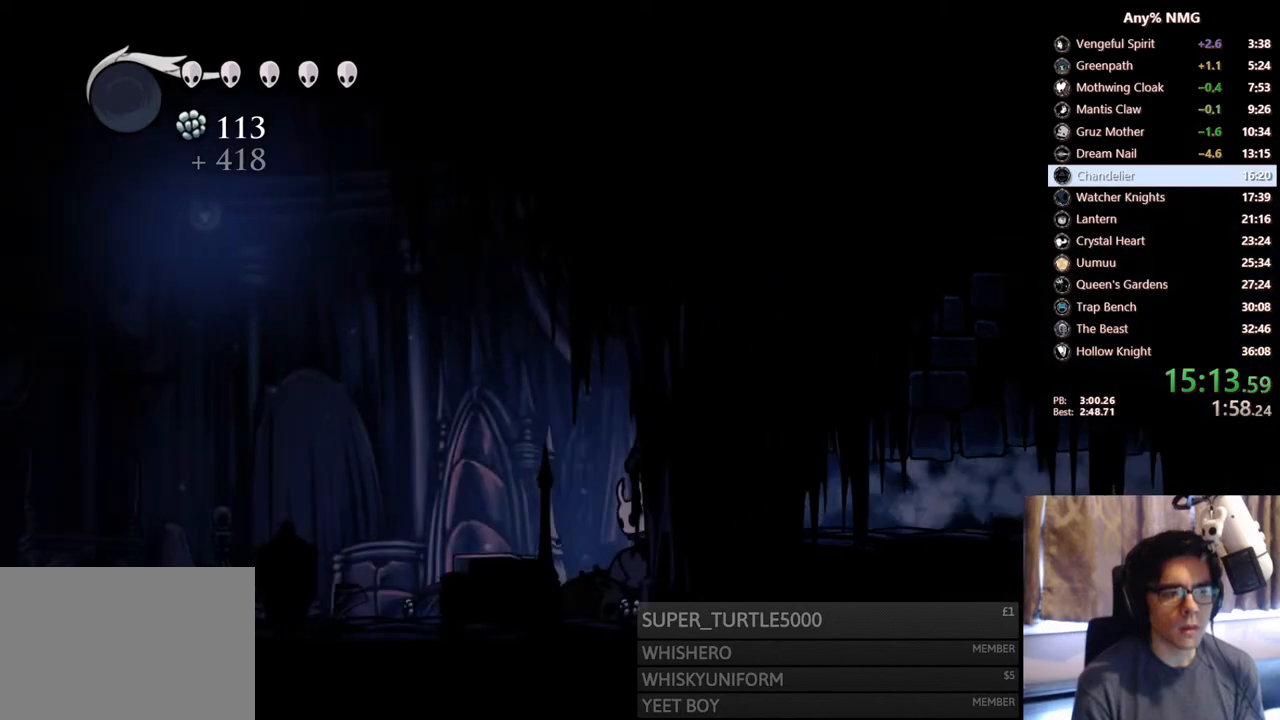
{"buttons": ["DPAD_LEFT"], "left_stick": "center", "right_stick": "center", "events": [[183, "R2", "down"], [483, "R2", "up"]]}
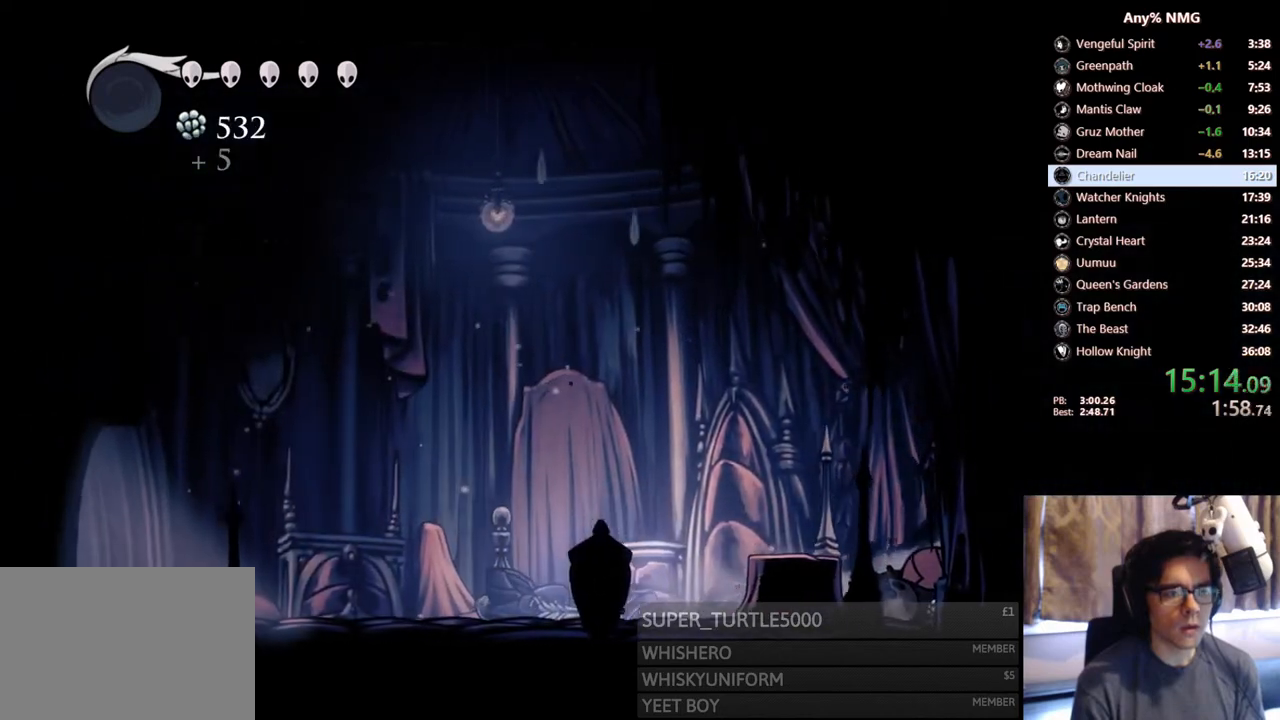
{"buttons": ["R2", "DPAD_LEFT"], "left_stick": "center", "right_stick": "center", "events": [[233, "R2", "down"]]}
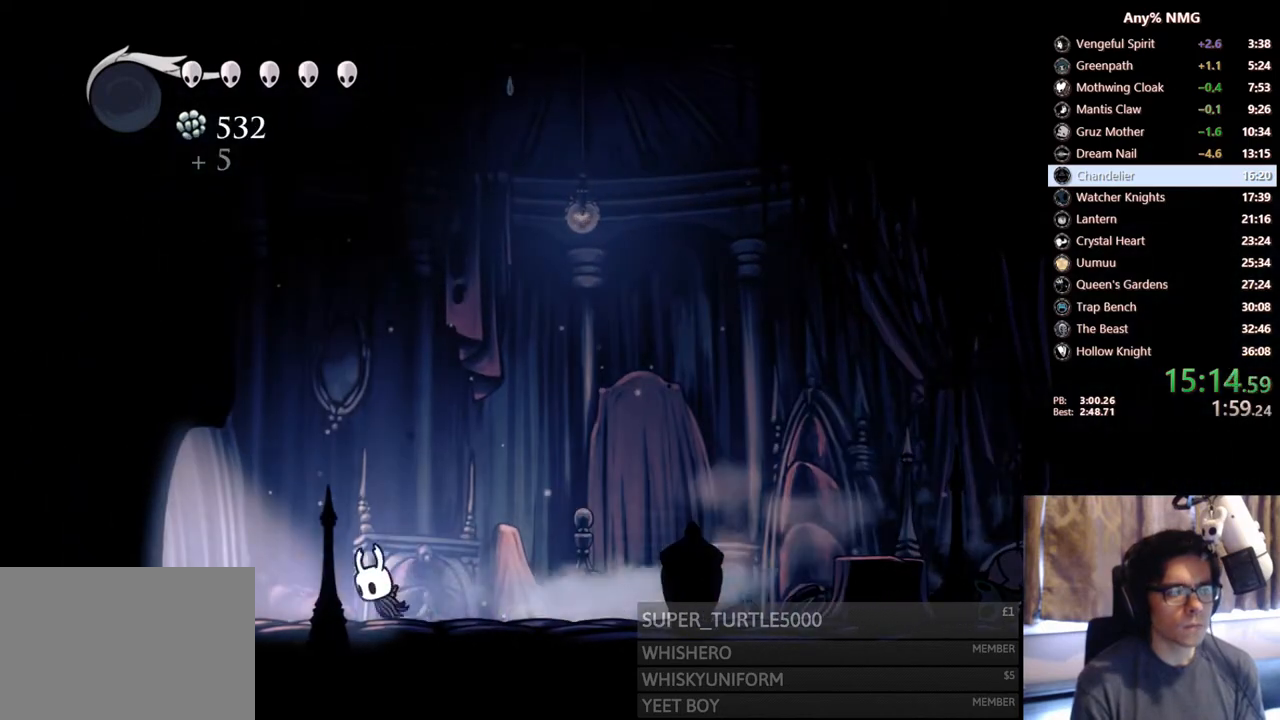
{"buttons": ["R2", "DPAD_LEFT"], "left_stick": "center", "right_stick": "center", "events": [[100, "R2", "up"], [300, "R2", "down"]]}
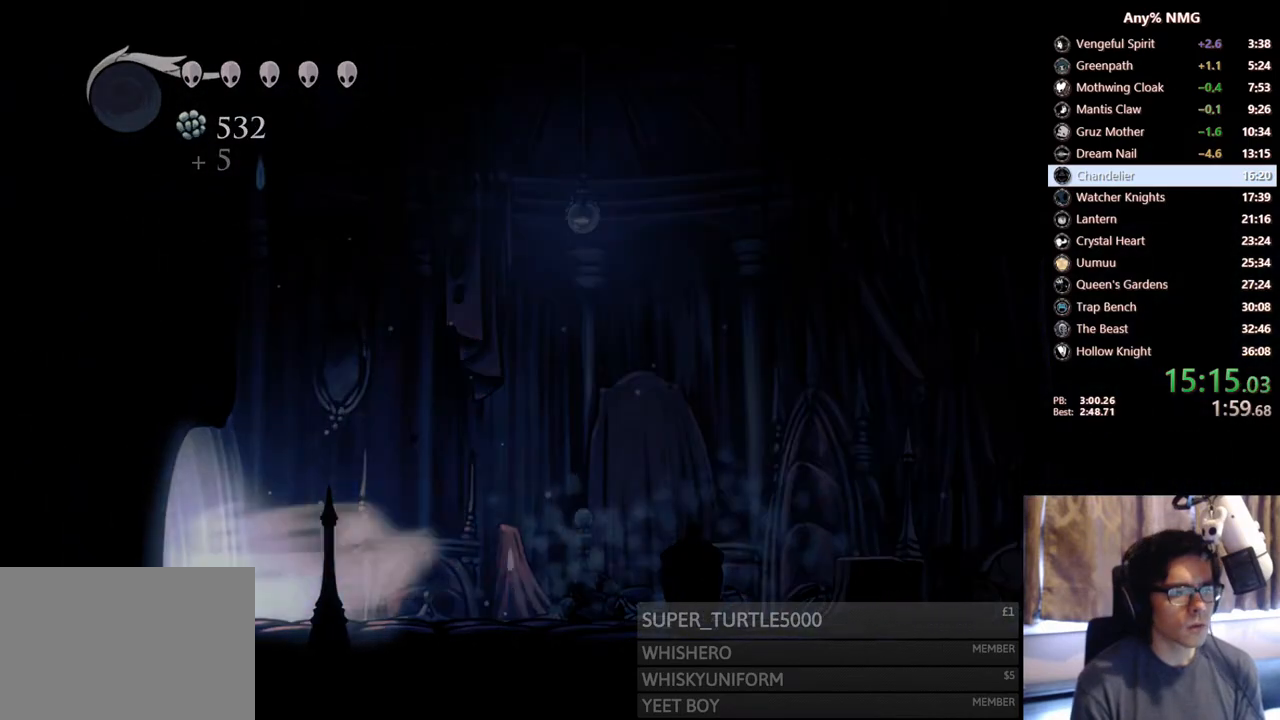
{"buttons": [], "left_stick": "center", "right_stick": "center", "events": [[217, "R2", "up"], [433, "DPAD_LEFT", "up"]]}
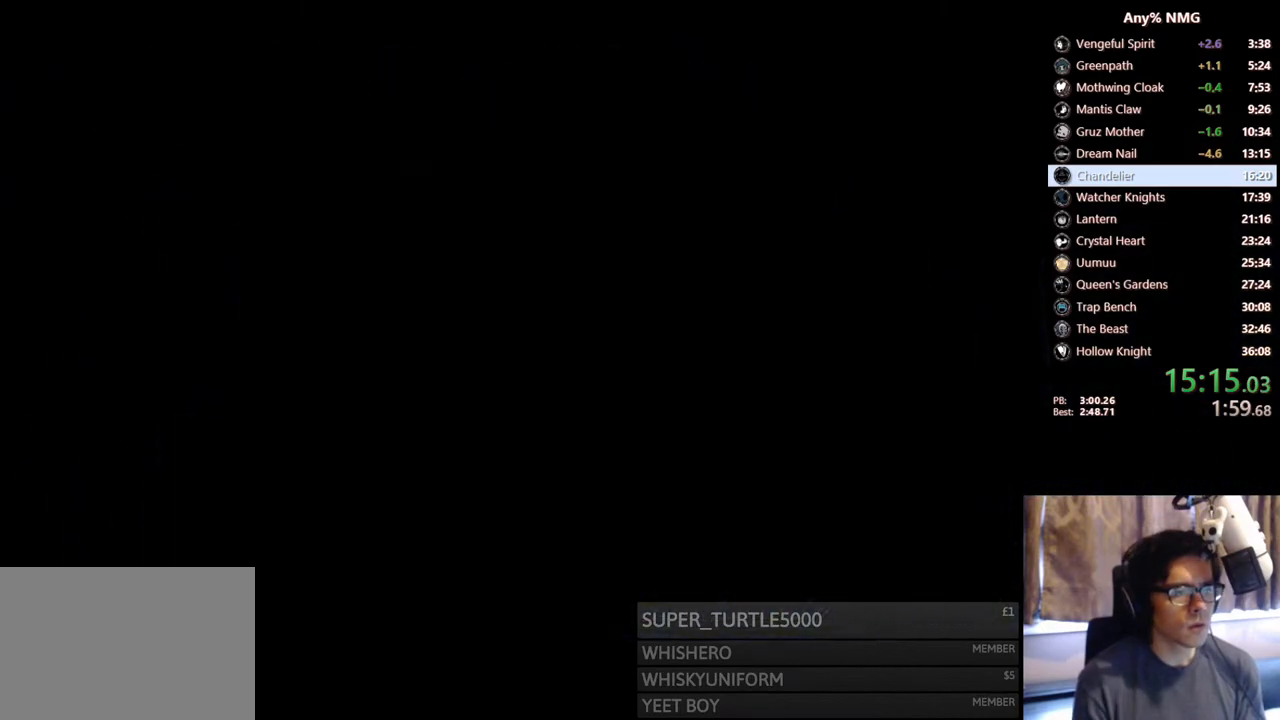
{"buttons": [], "left_stick": "center", "right_stick": "center", "events": []}
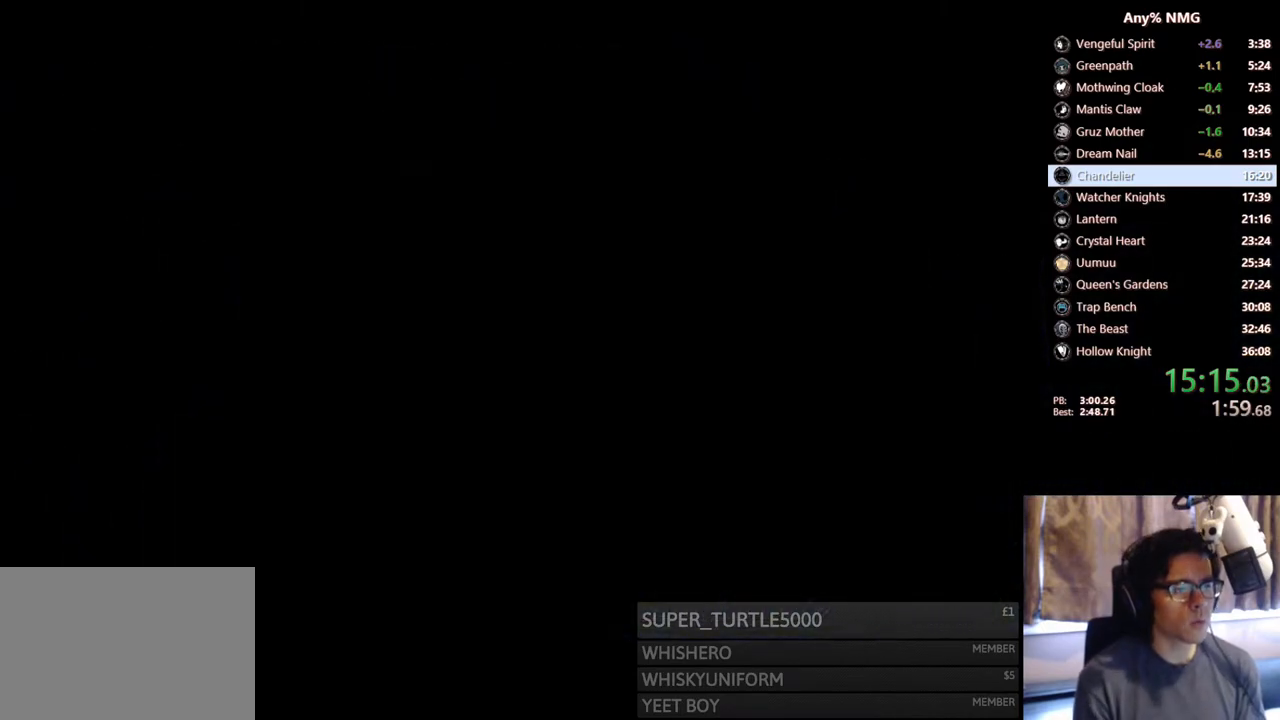
{"buttons": [], "left_stick": "center", "right_stick": "center", "events": []}
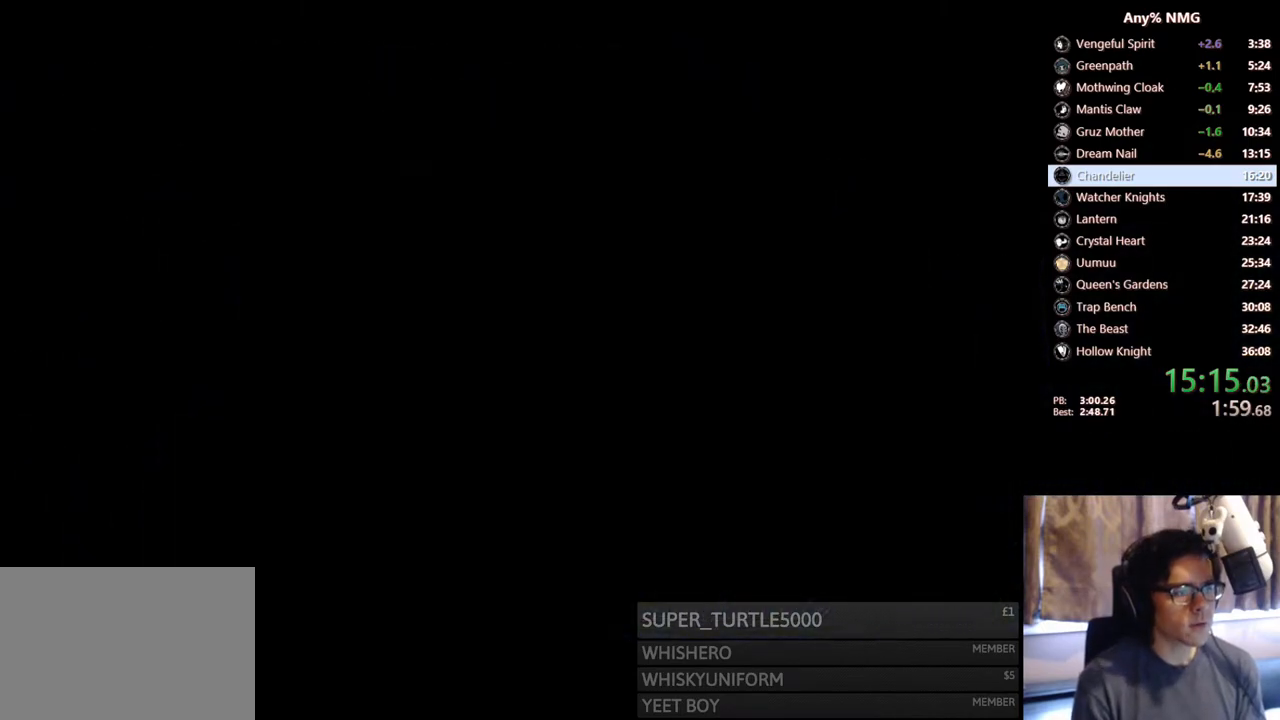
{"buttons": [], "left_stick": "center", "right_stick": "center", "events": []}
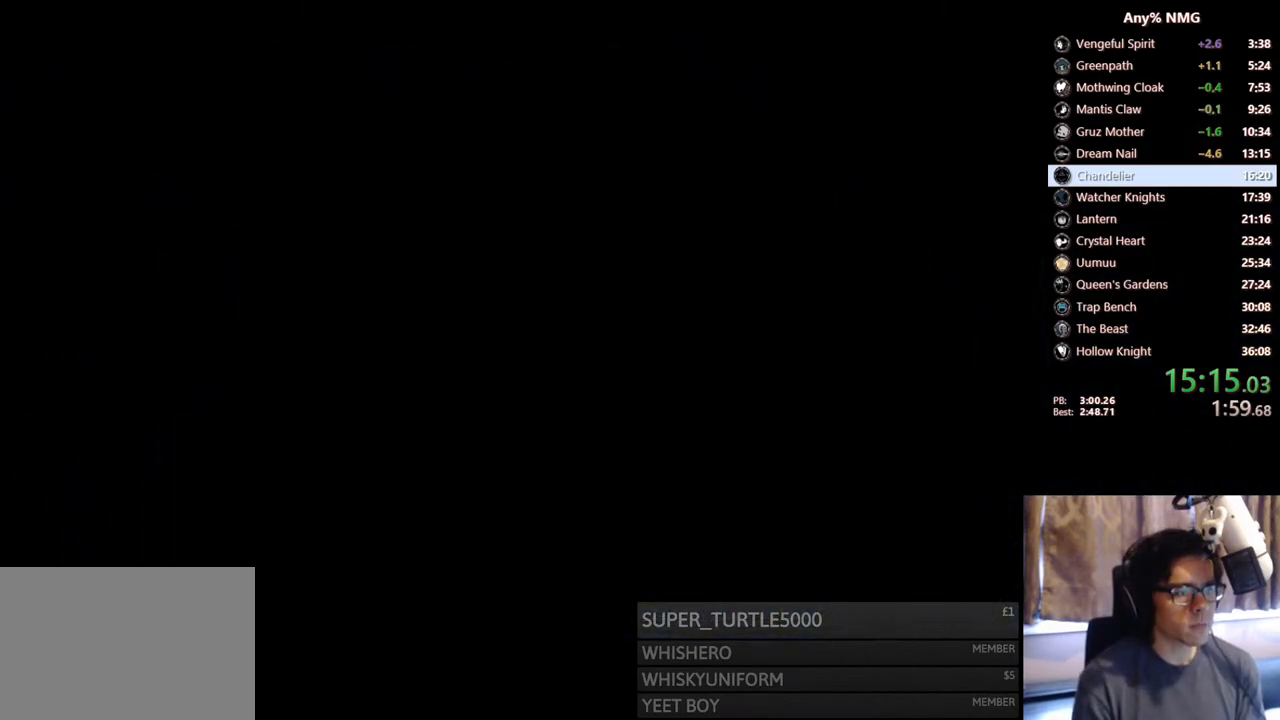
{"buttons": [], "left_stick": "center", "right_stick": "center", "events": []}
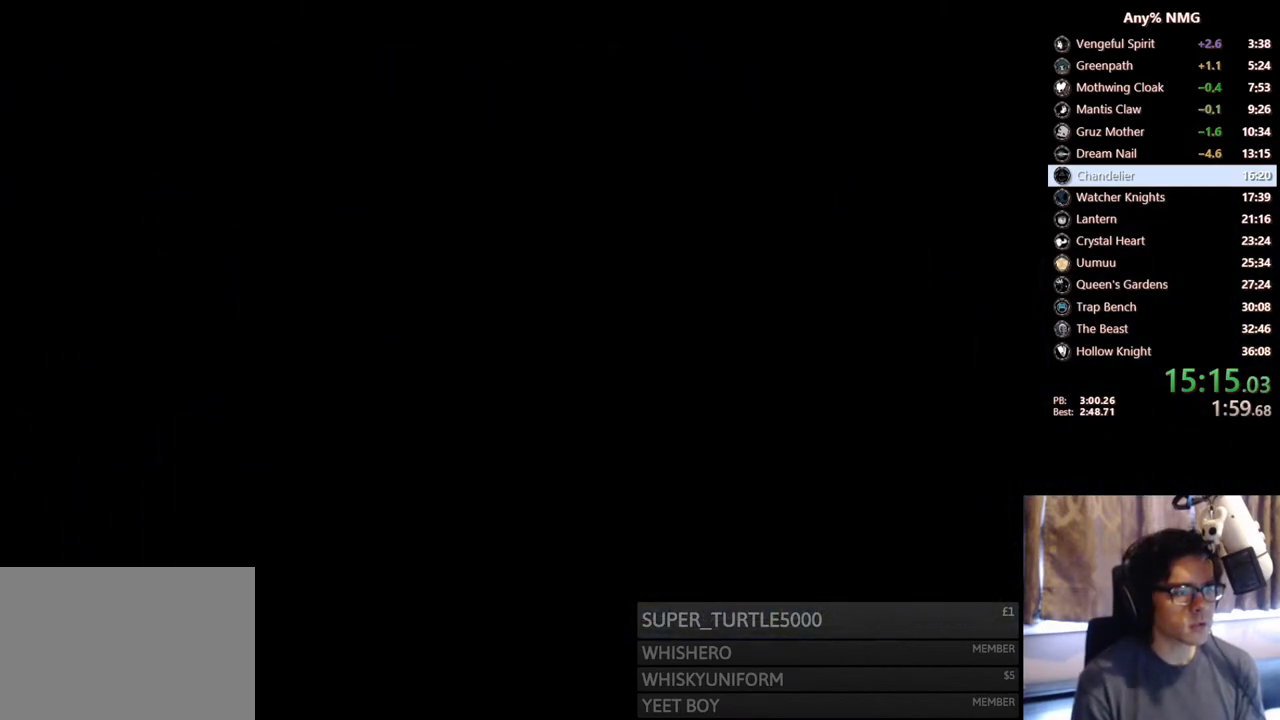
{"buttons": ["DPAD_LEFT"], "left_stick": "center", "right_stick": "center", "events": [[400, "DPAD_LEFT", "down"]]}
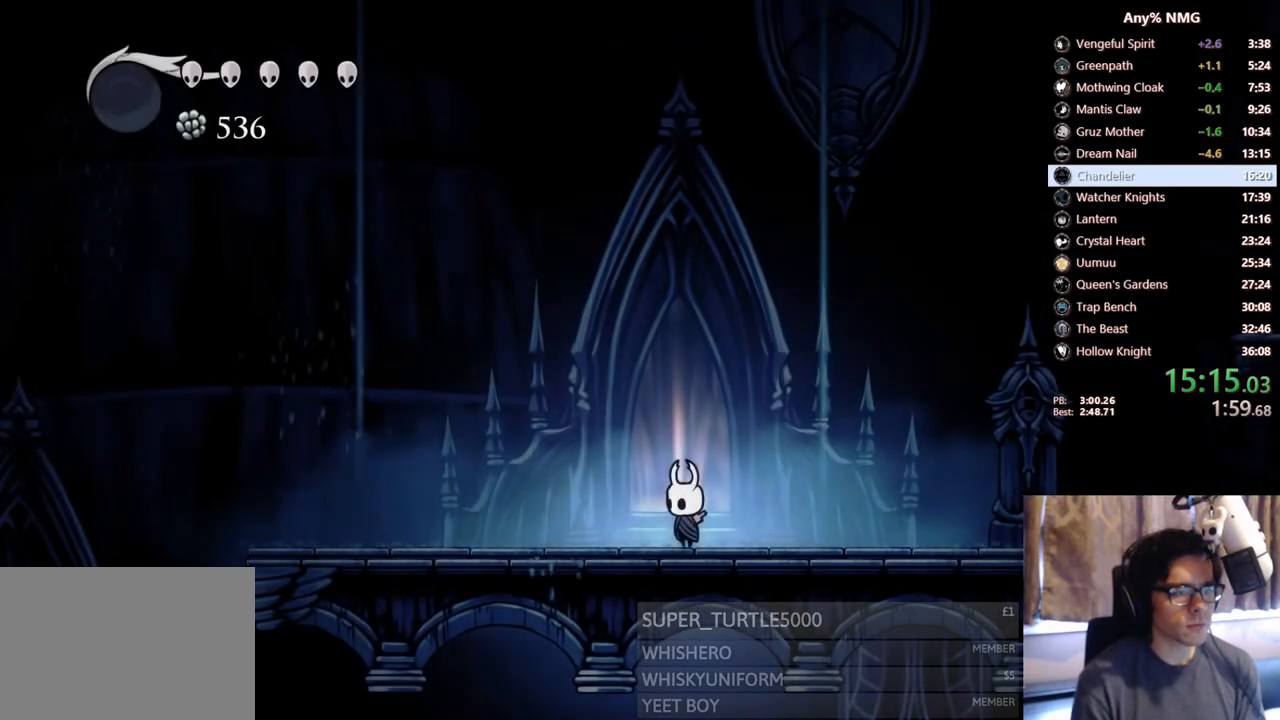
{"buttons": ["DPAD_LEFT"], "left_stick": "center", "right_stick": "center", "events": [[117, "R2", "down"], [367, "R2", "up"]]}
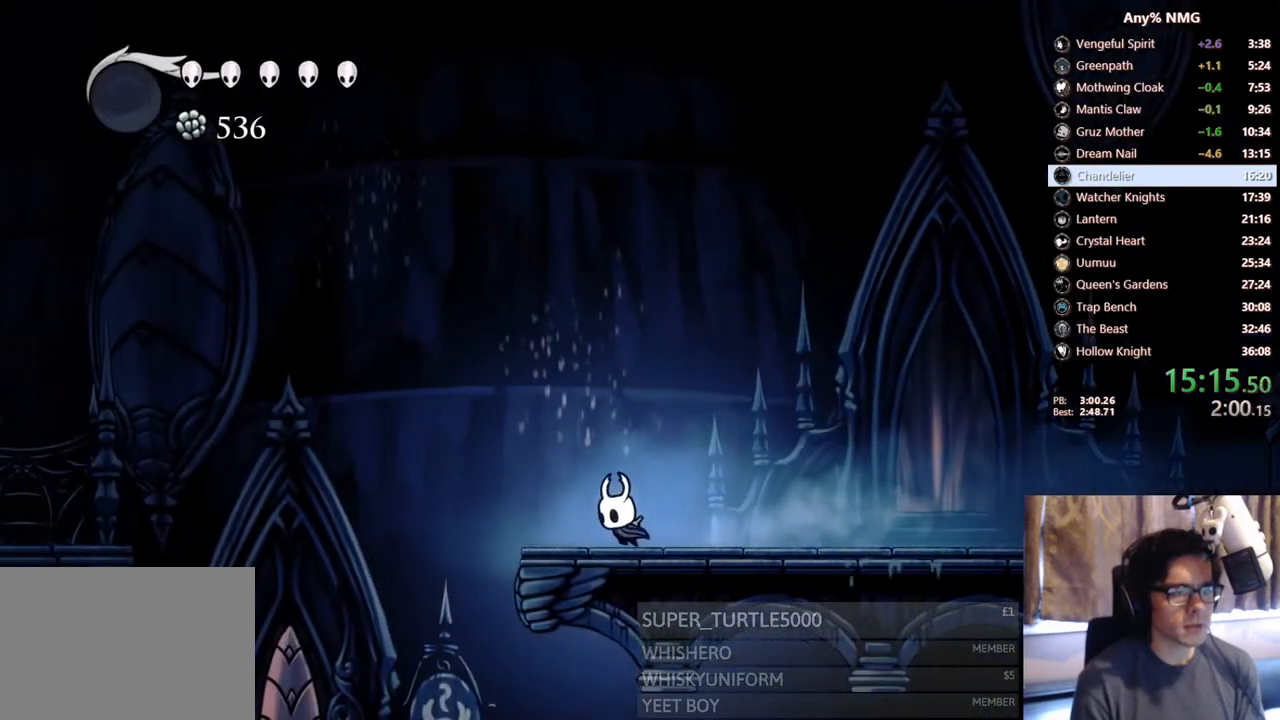
{"buttons": ["R2", "DPAD_LEFT"], "left_stick": "center", "right_stick": "center", "events": [[100, "R2", "down"]]}
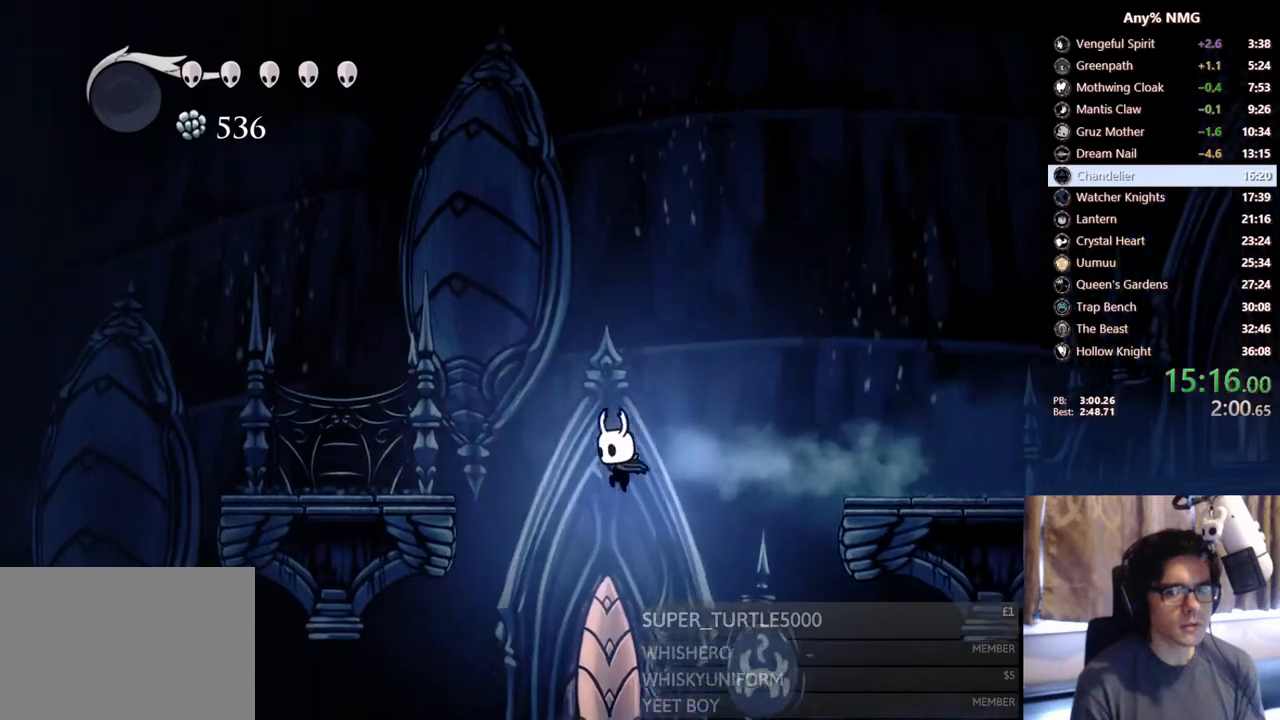
{"buttons": ["DPAD_UP", "DPAD_LEFT"], "left_stick": "center", "right_stick": "center", "events": [[50, "R2", "up"], [317, "DPAD_LEFT", "up"], [383, "DPAD_LEFT", "down"], [433, "DPAD_UP", "down"]]}
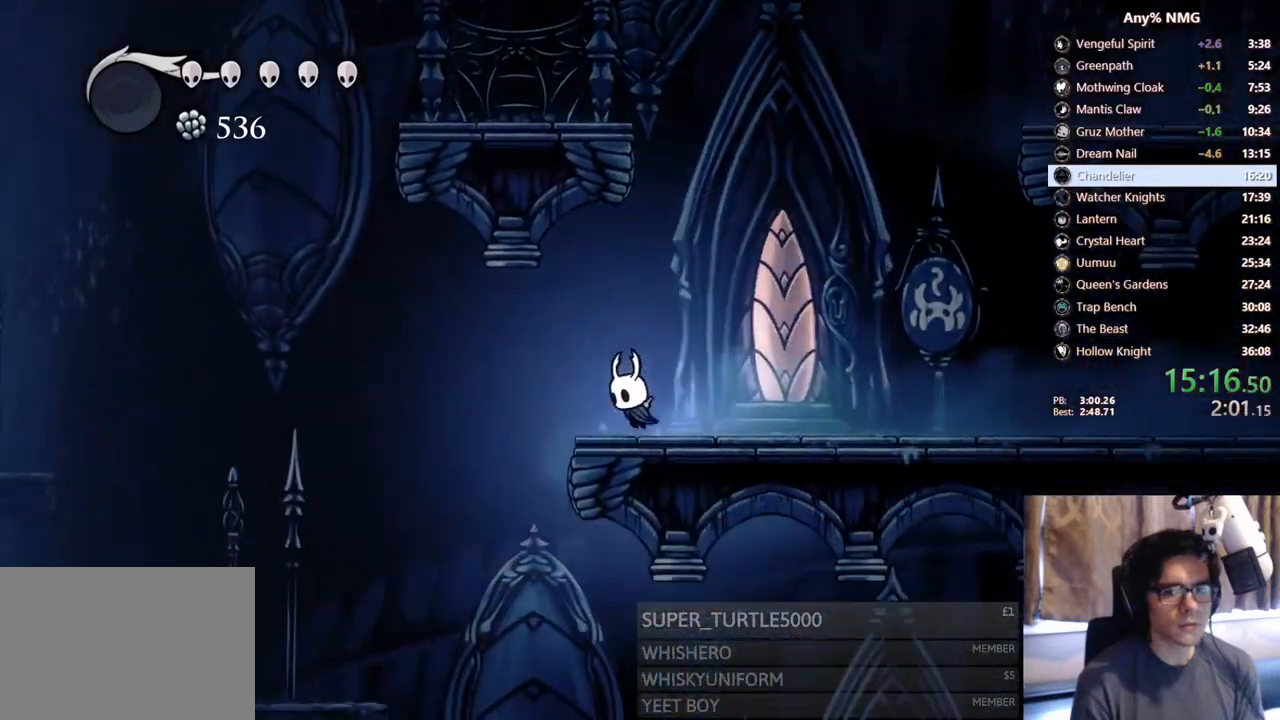
{"buttons": ["DPAD_LEFT"], "left_stick": "center", "right_stick": "center", "events": [[17, "DPAD_UP", "up"], [50, "R2", "down"], [433, "R2", "up"]]}
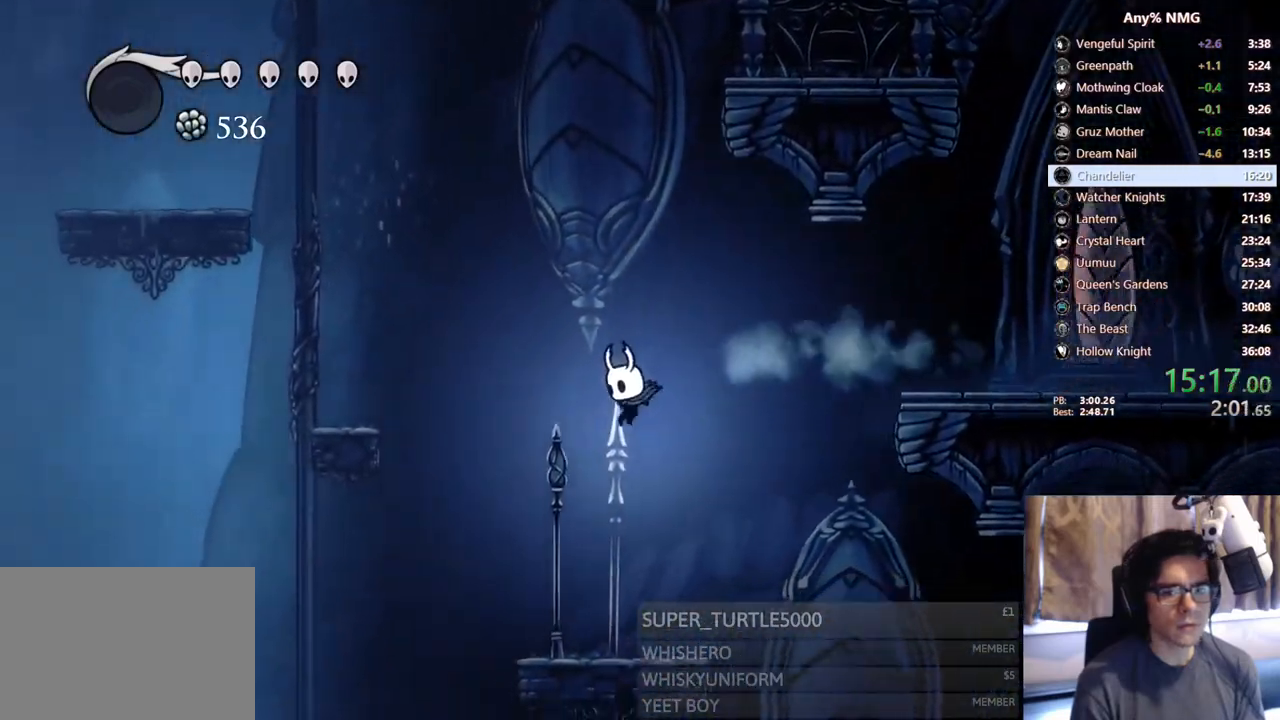
{"buttons": ["R2", "DPAD_LEFT"], "left_stick": "center", "right_stick": "center", "events": [[283, "R2", "down"]]}
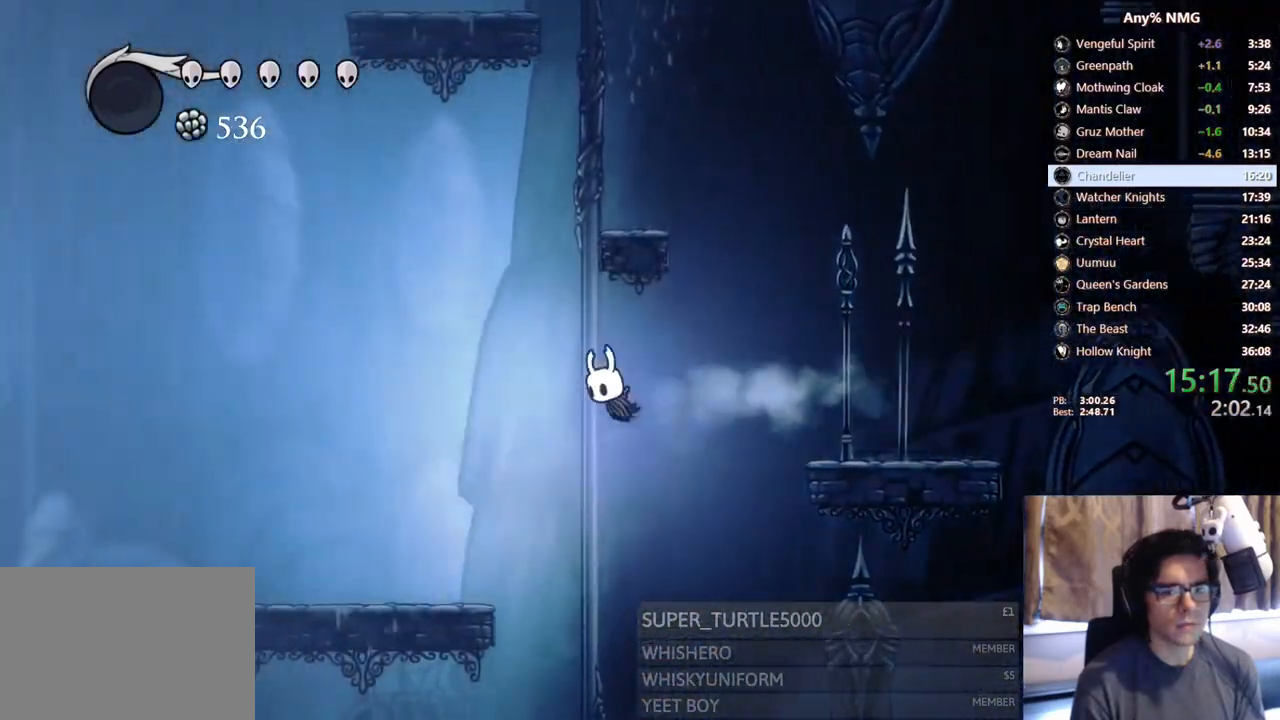
{"buttons": ["R2", "DPAD_LEFT"], "left_stick": "center", "right_stick": "center", "events": [[117, "R2", "up"], [483, "R2", "down"]]}
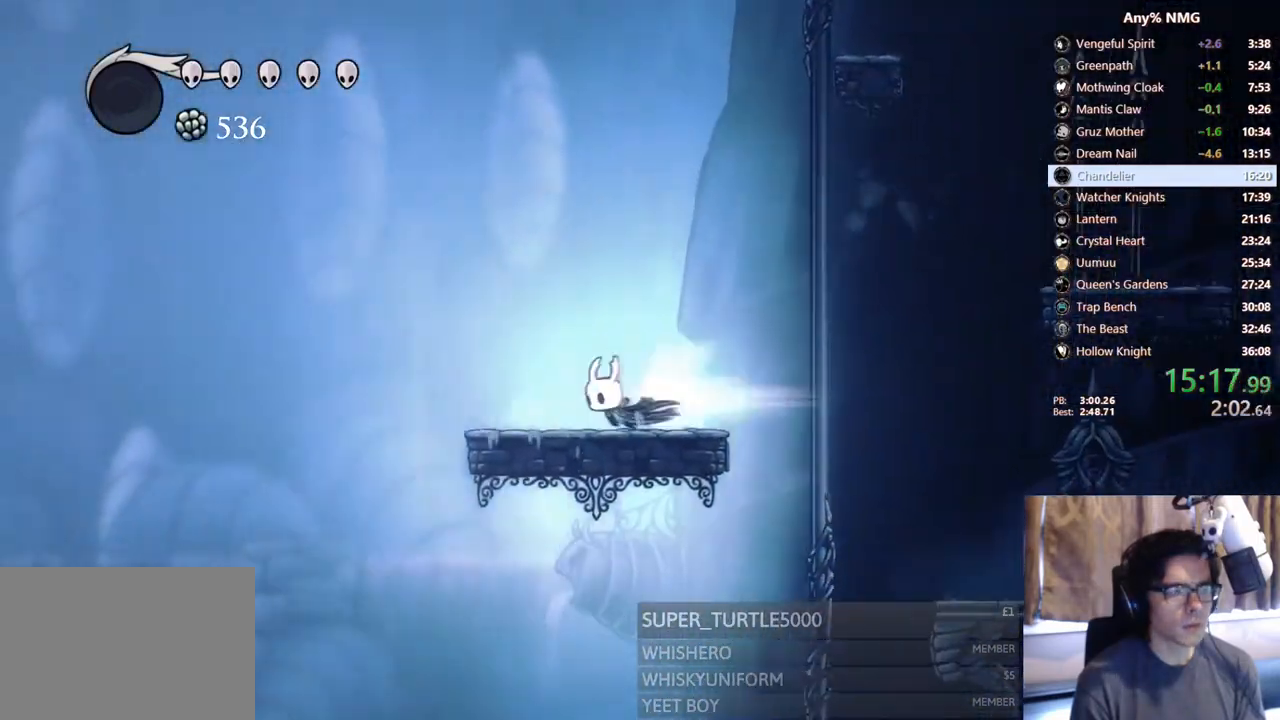
{"buttons": ["DPAD_LEFT"], "left_stick": "center", "right_stick": "center", "events": [[283, "R2", "up"]]}
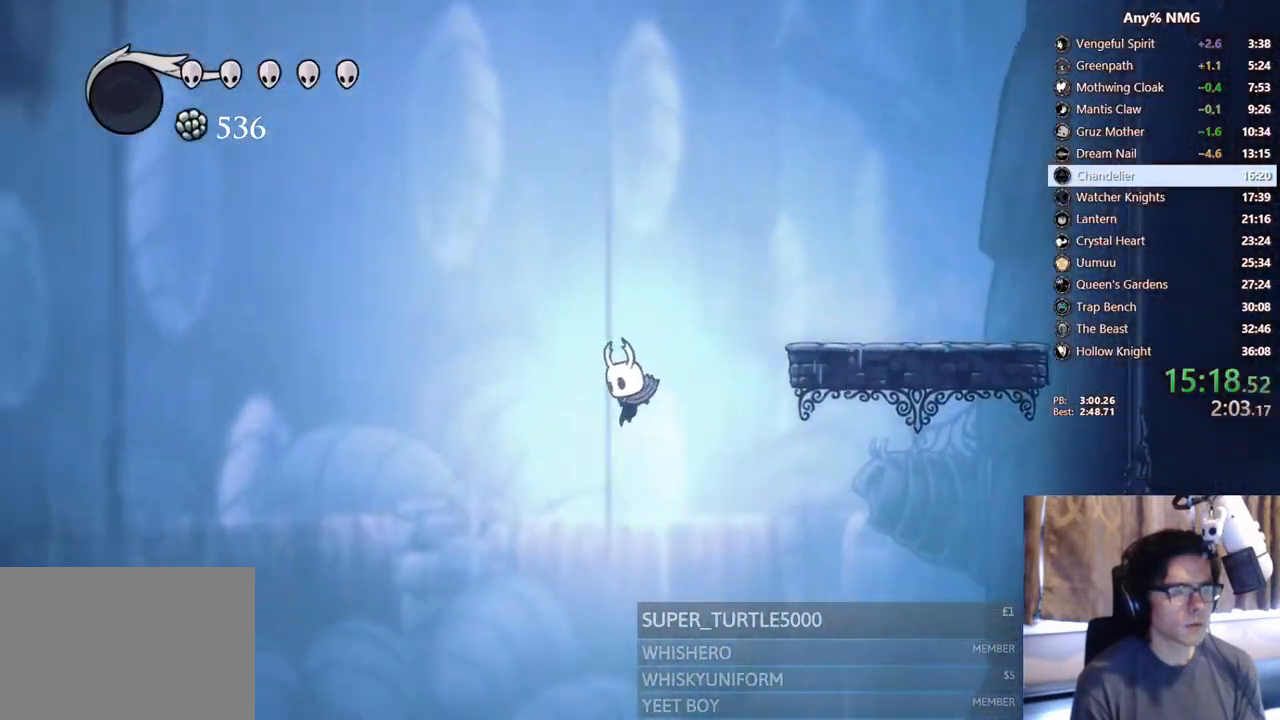
{"buttons": ["DPAD_LEFT"], "left_stick": "center", "right_stick": "center", "events": []}
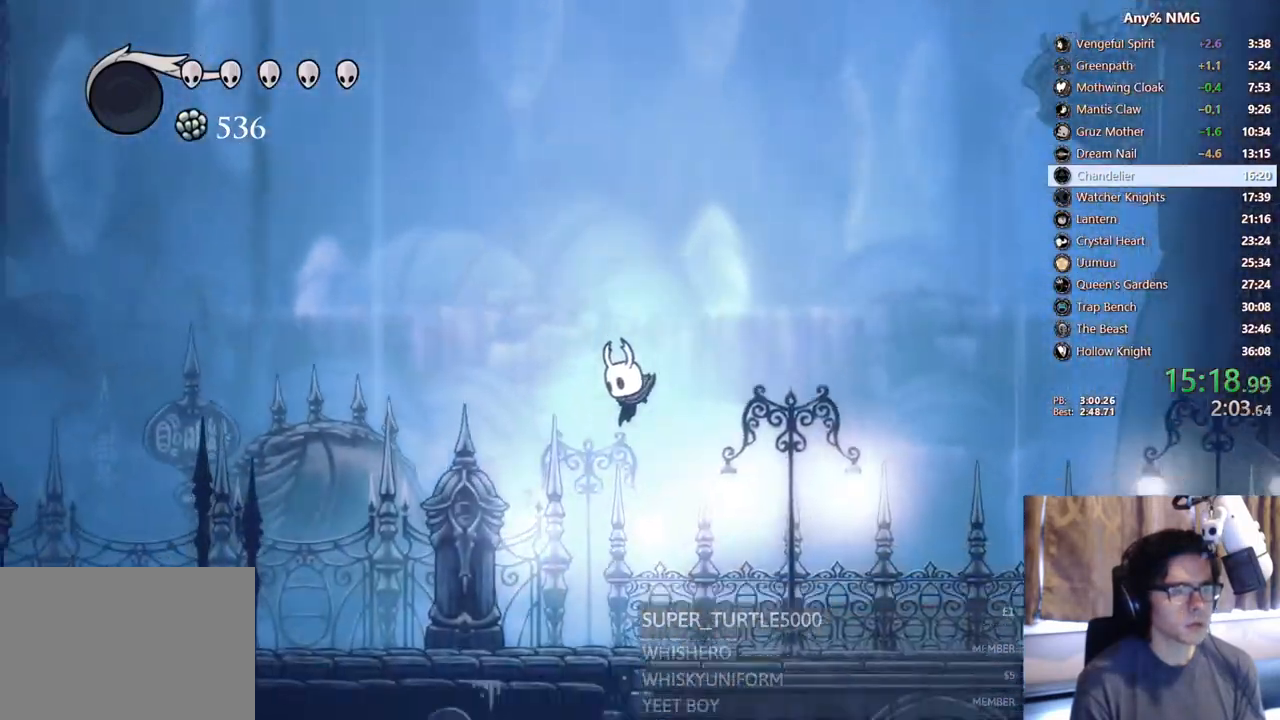
{"buttons": ["DPAD_LEFT"], "left_stick": "center", "right_stick": "center", "events": [[67, "R2", "down"], [383, "R2", "up"]]}
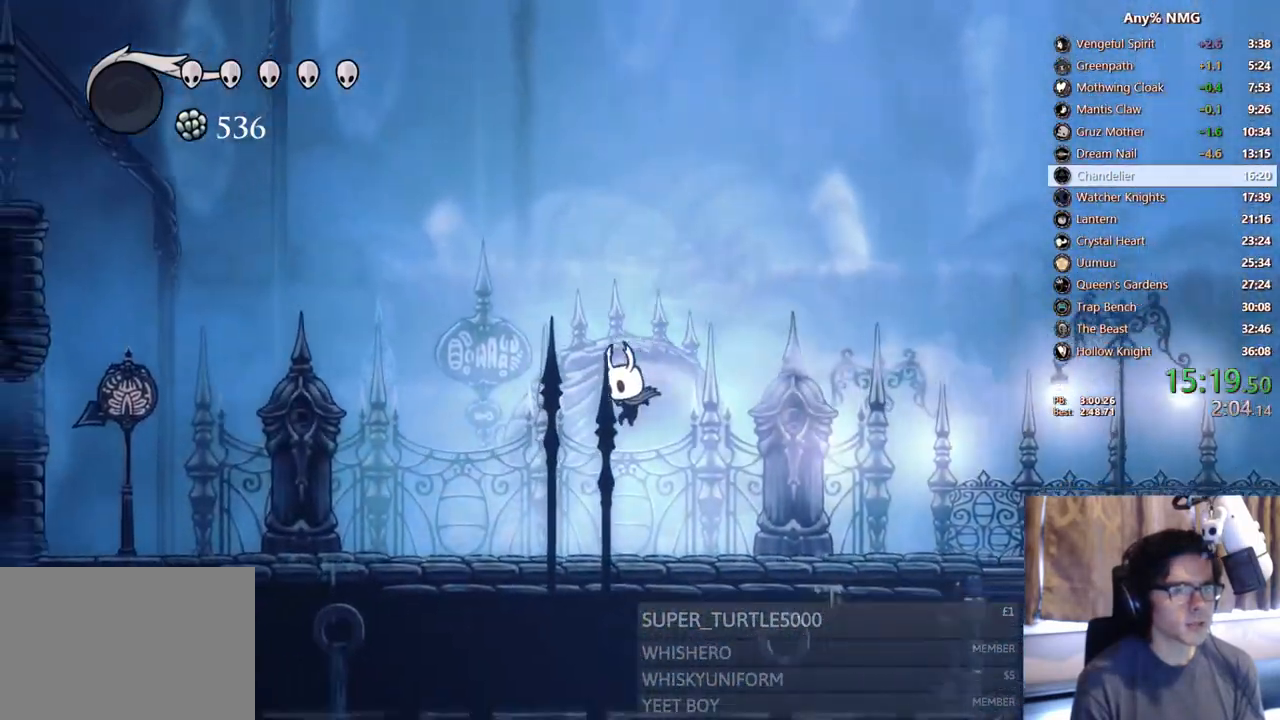
{"buttons": ["DPAD_LEFT"], "left_stick": "center", "right_stick": "center", "events": [[233, "R2", "down"], [500, "R2", "up"]]}
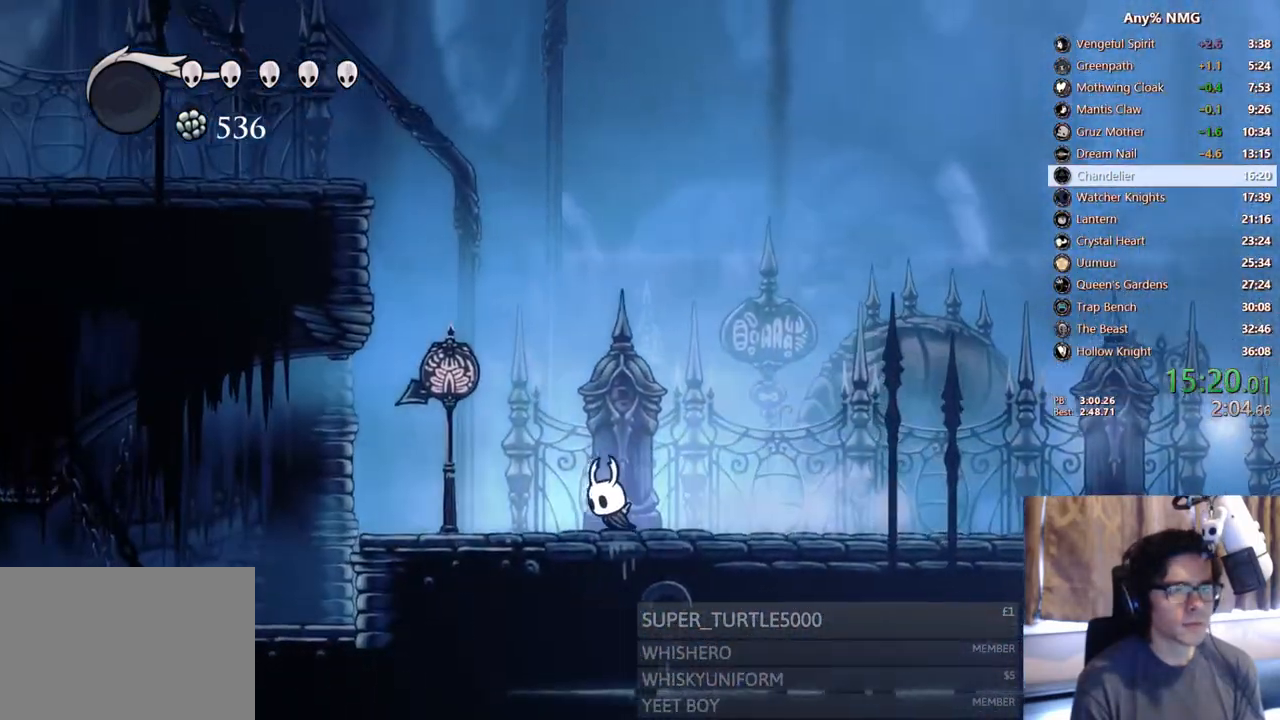
{"buttons": ["A", "DPAD_LEFT"], "left_stick": "center", "right_stick": "center", "events": [[267, "A", "down"]]}
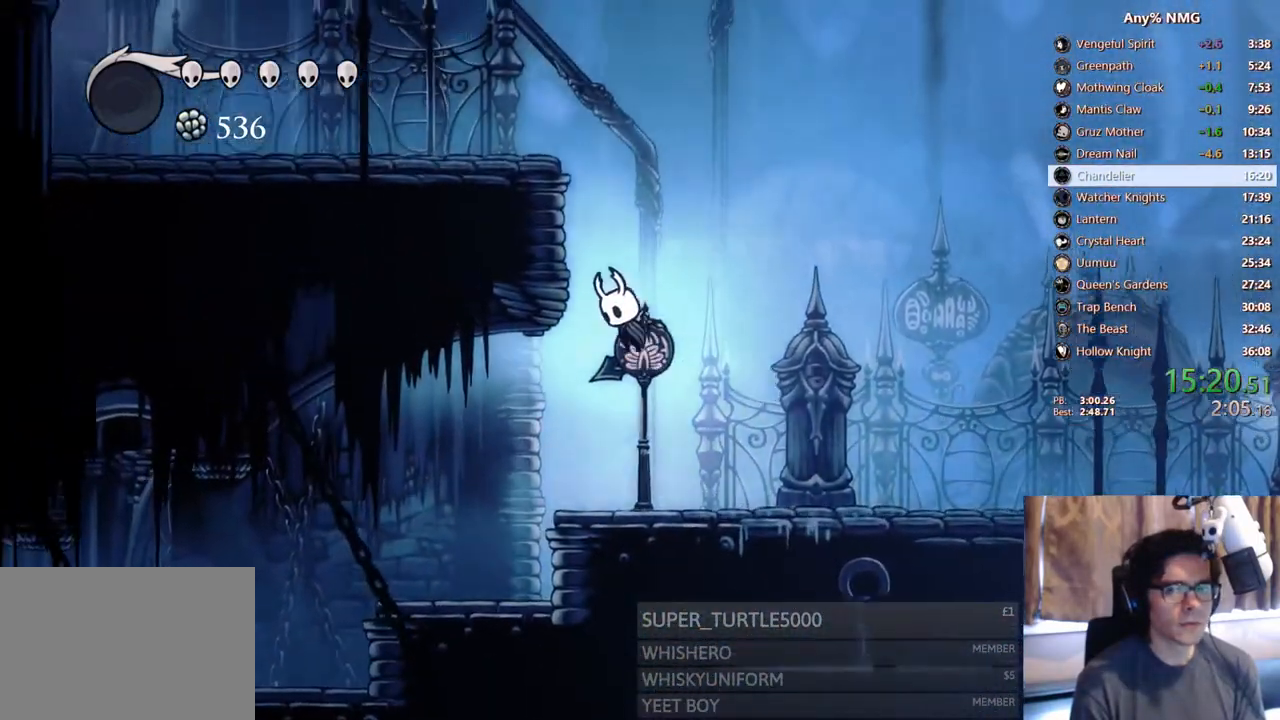
{"buttons": ["A", "R2", "DPAD_LEFT"], "left_stick": "center", "right_stick": "center", "events": [[200, "A", "up"], [250, "A", "down"], [400, "R2", "down"]]}
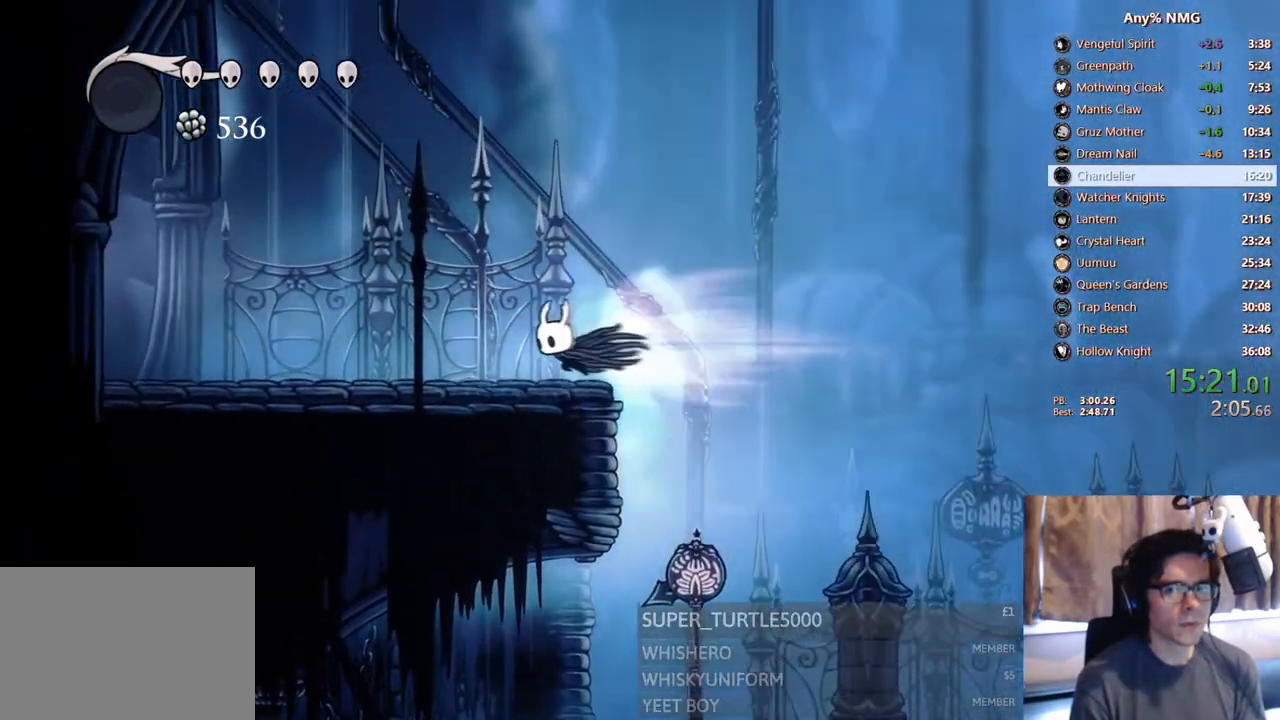
{"buttons": ["R2", "DPAD_LEFT"], "left_stick": "center", "right_stick": "center", "events": [[150, "A", "up"], [150, "R2", "up"], [417, "R2", "down"]]}
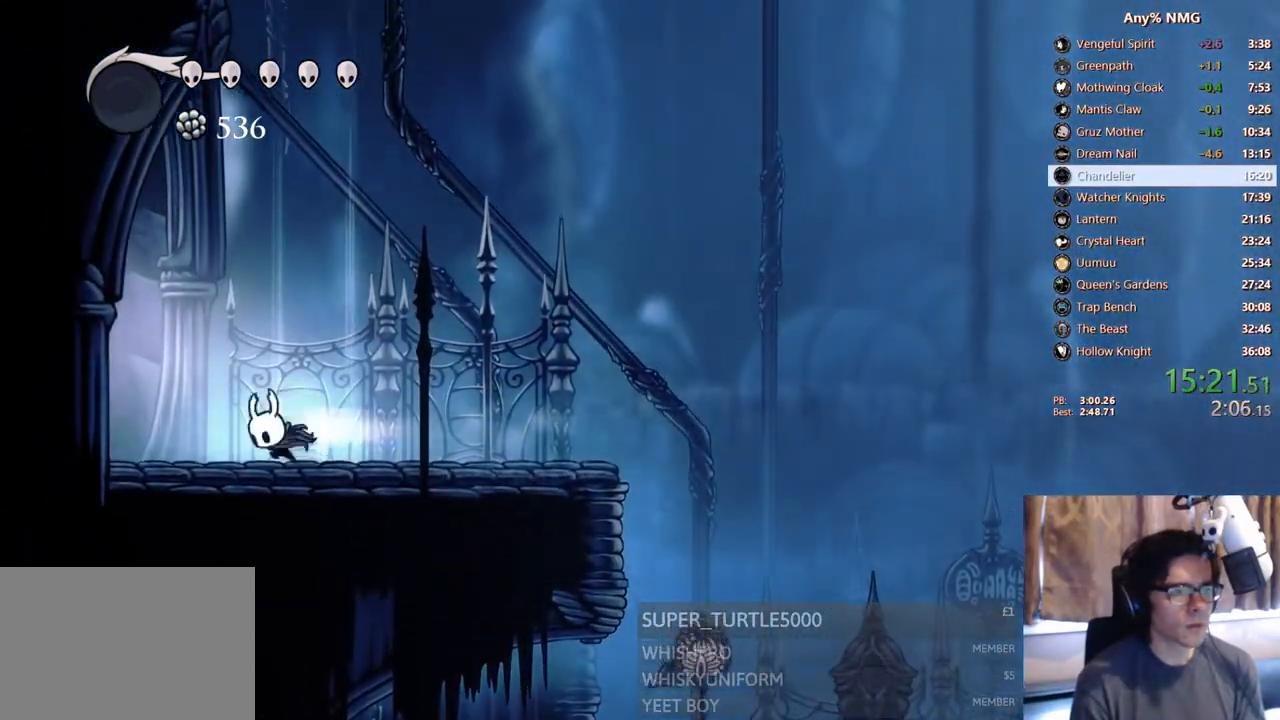
{"buttons": ["DPAD_LEFT"], "left_stick": "center", "right_stick": "center", "events": [[333, "R2", "up"]]}
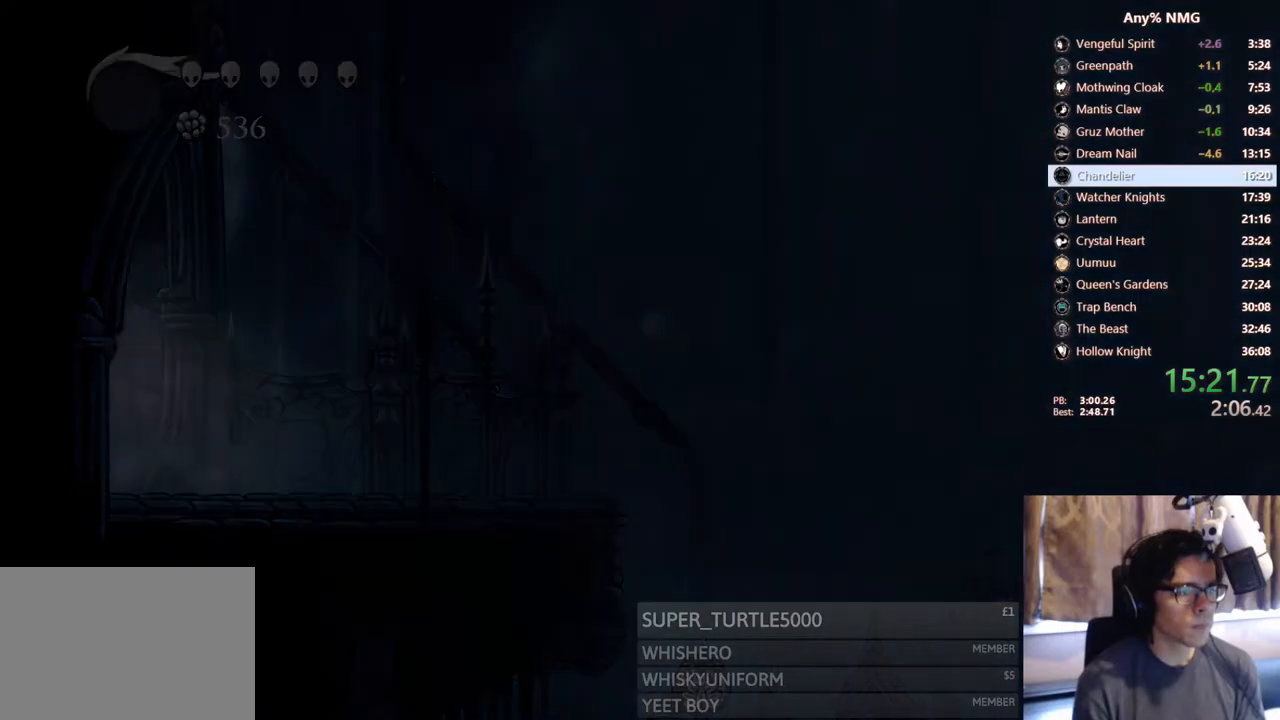
{"buttons": [], "left_stick": "center", "right_stick": "center", "events": [[50, "DPAD_LEFT", "up"]]}
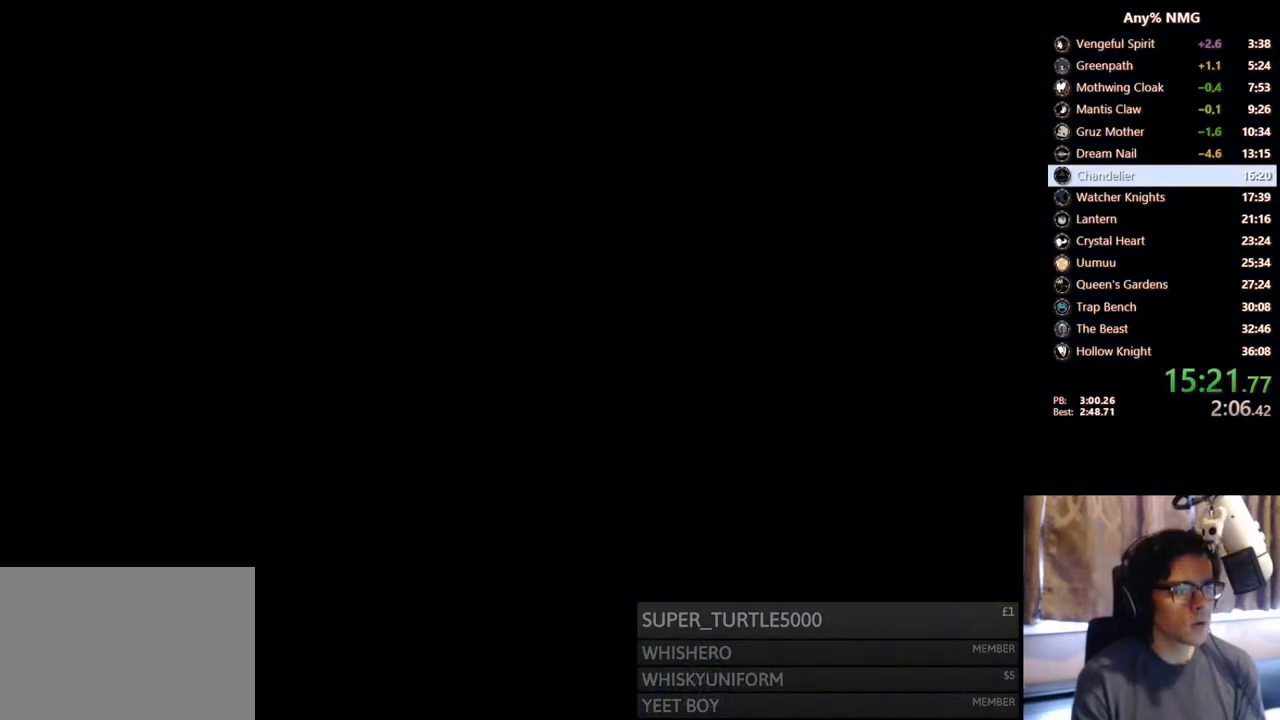
{"buttons": [], "left_stick": "center", "right_stick": "center", "events": []}